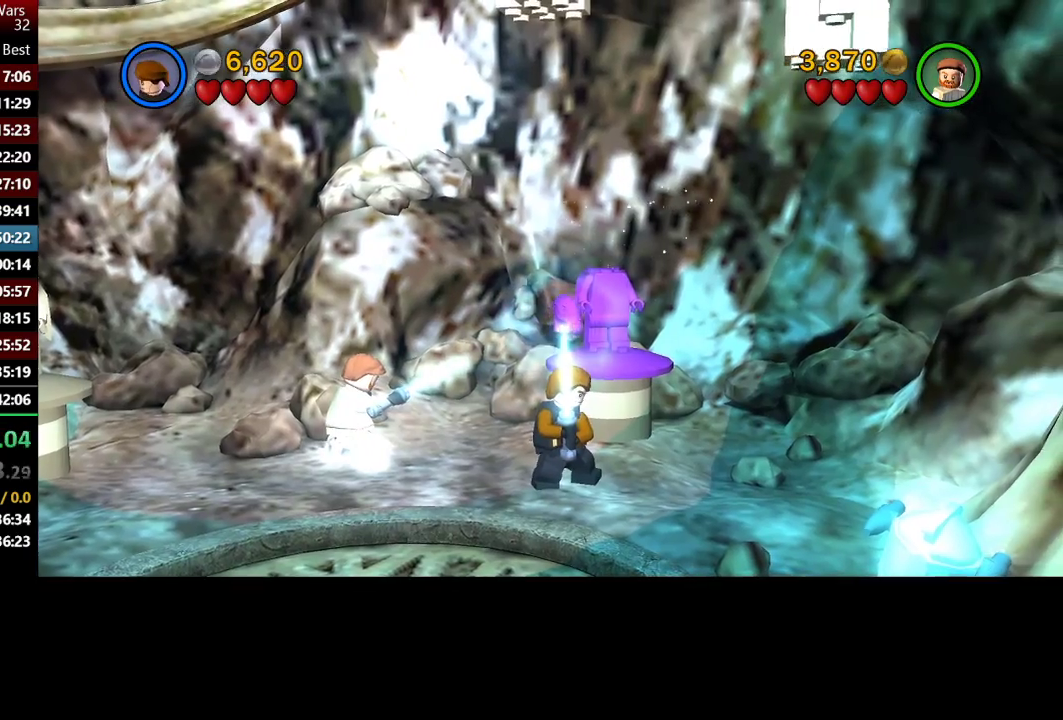
Gameplay with a controller (Xbox layout); each line is a JSON object with the inputs held at the frame after it. "events" lists button and stick changes between this image and that frame as [ms after this image, input, new state], when the widget could be followed in between. Not read: R1.
{"buttons": [], "left_stick": "center", "right_stick": "center", "events": []}
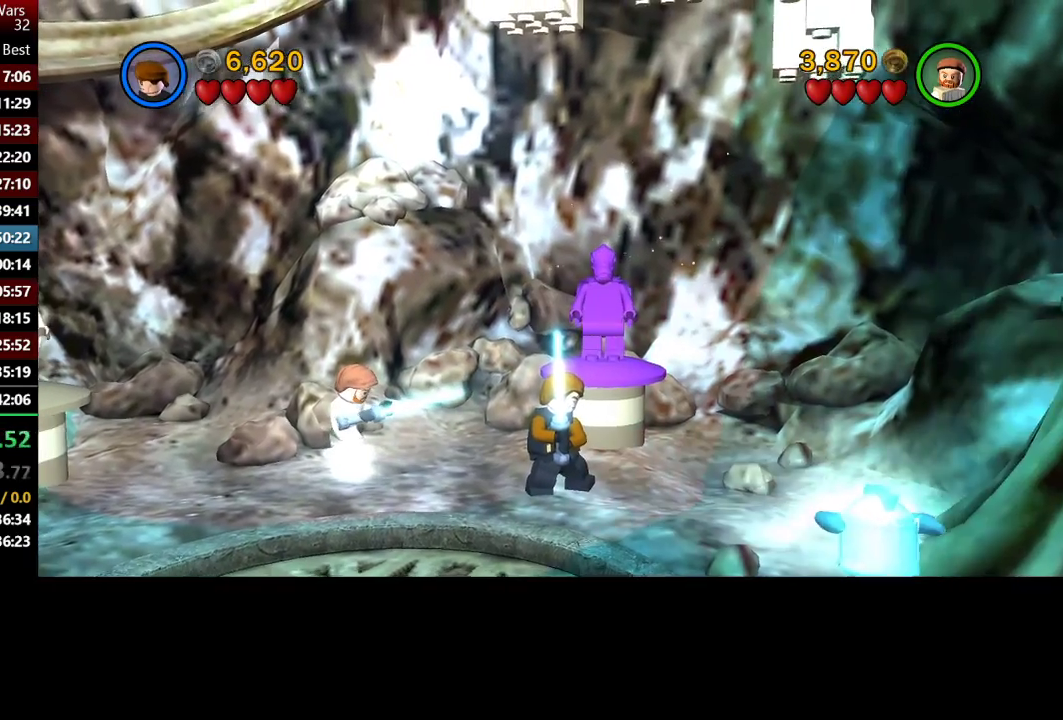
{"buttons": [], "left_stick": "down", "right_stick": "center", "events": [[383, "left_stick", "down"]]}
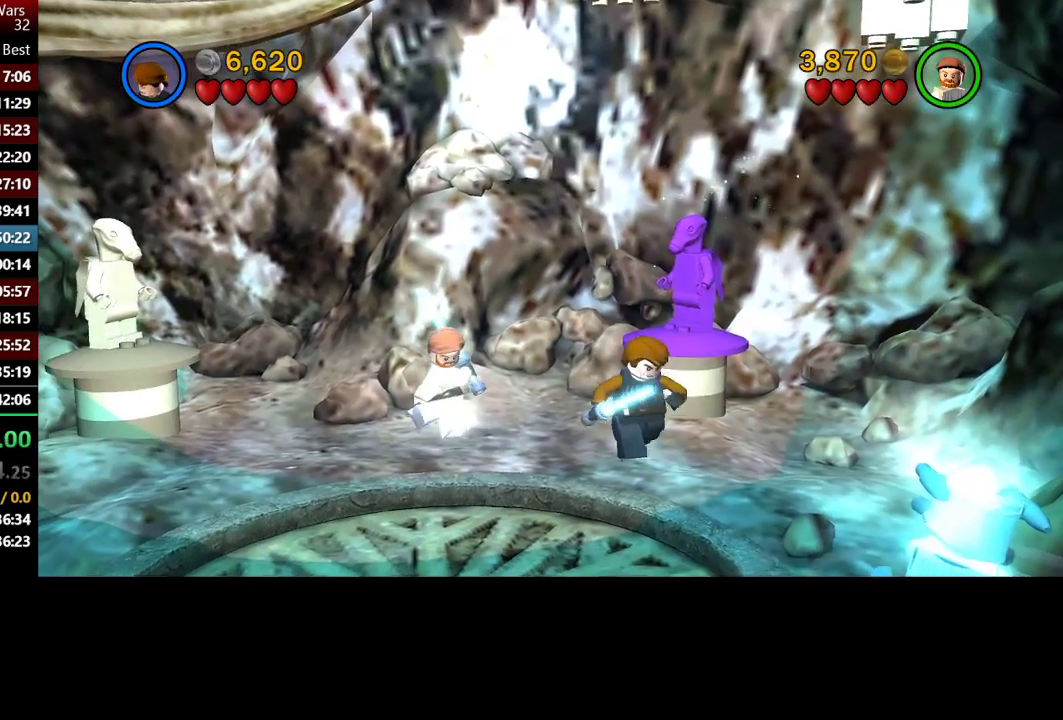
{"buttons": [], "left_stick": "down-left", "right_stick": "center", "events": [[100, "Y", "down"], [250, "Y", "up"], [483, "left_stick", "down-left"]]}
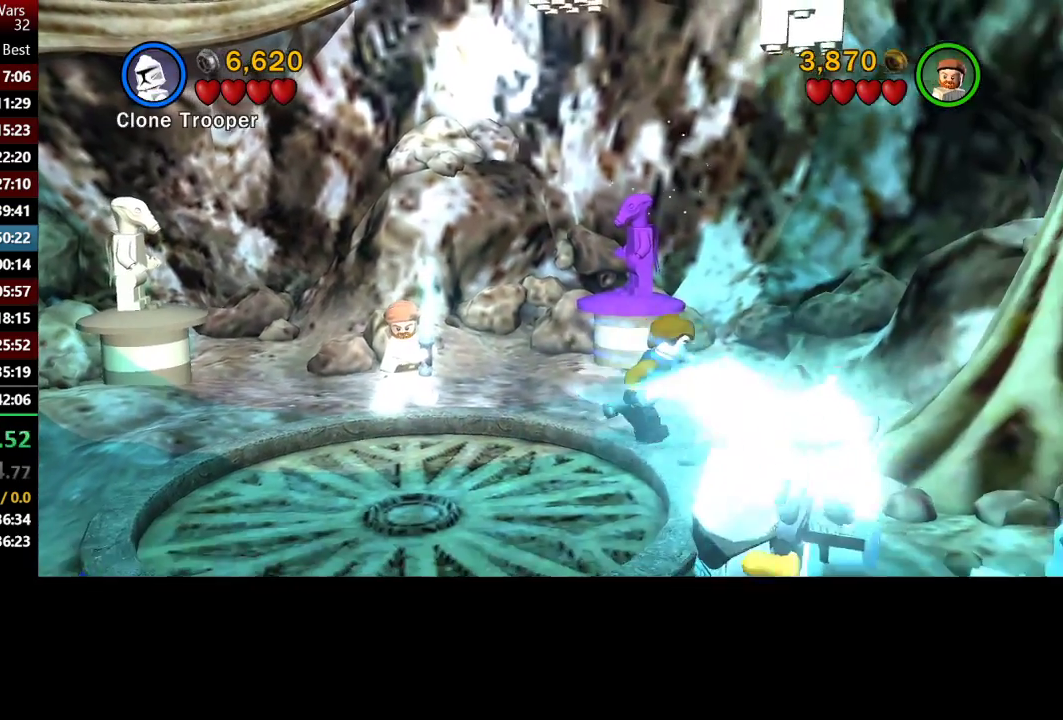
{"buttons": [], "left_stick": "left", "right_stick": "center", "events": [[283, "left_stick", "center"], [483, "left_stick", "left"]]}
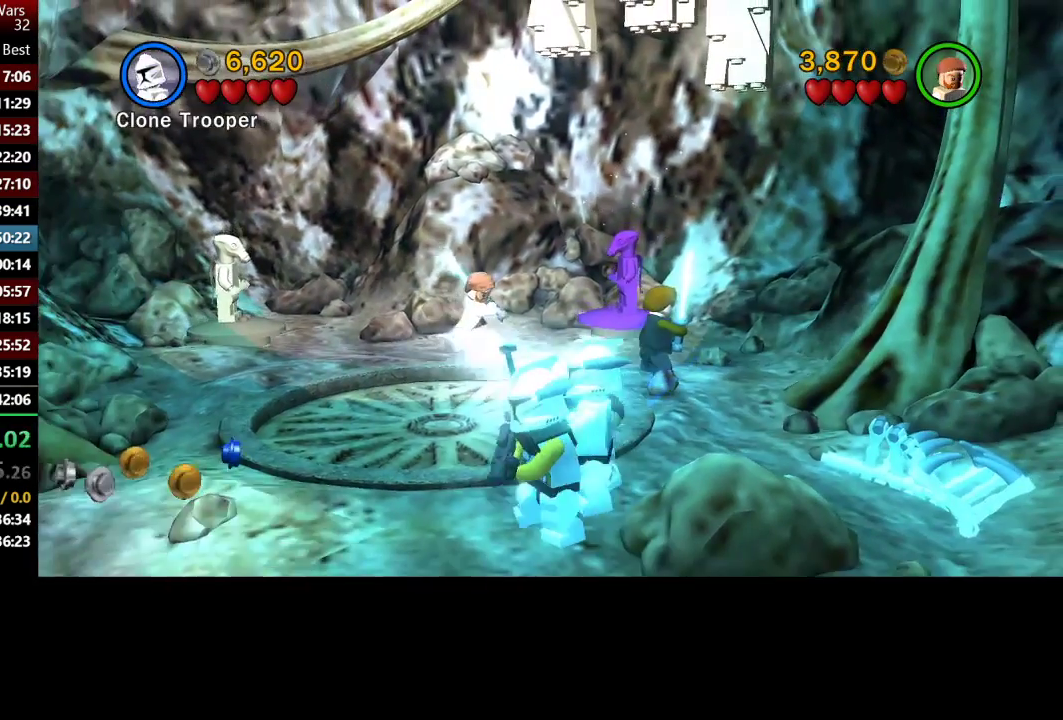
{"buttons": [], "left_stick": "up-left", "right_stick": "center", "events": [[83, "left_stick", "up-left"], [250, "left_stick", "center"], [417, "left_stick", "up-left"]]}
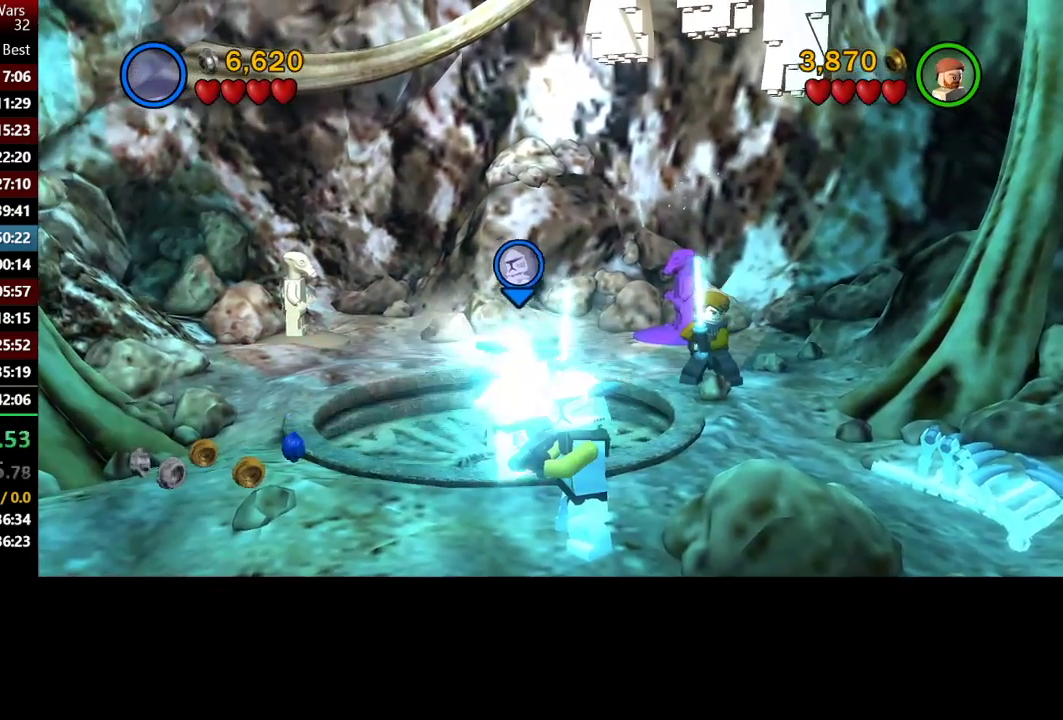
{"buttons": [], "left_stick": "up", "right_stick": "center", "events": [[33, "left_stick", "up"]]}
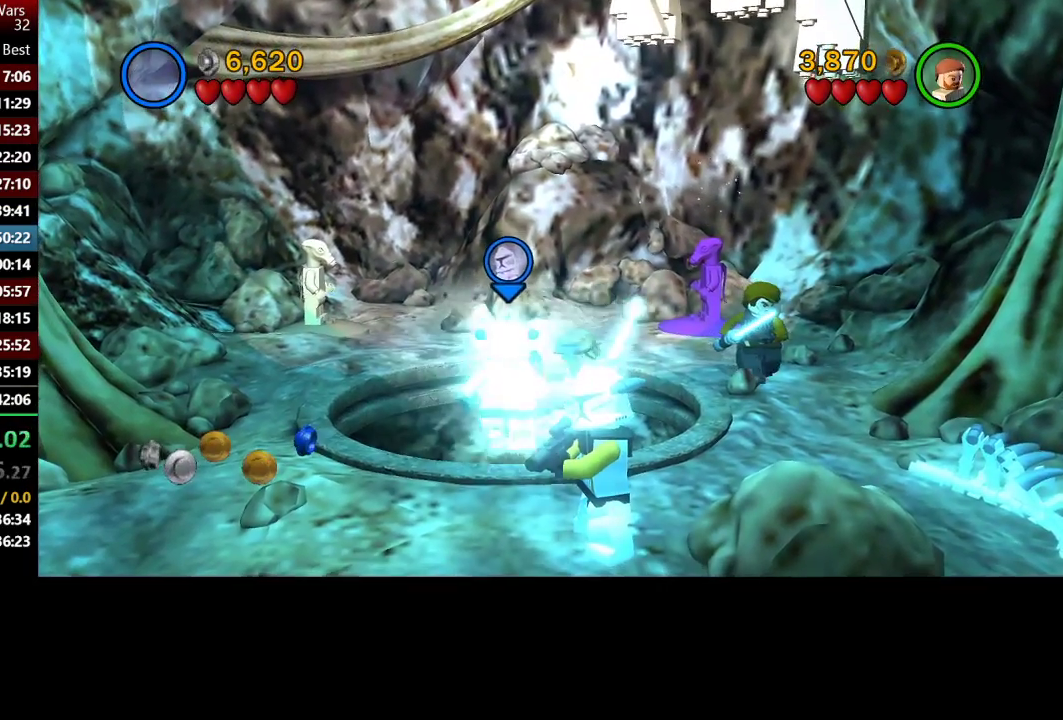
{"buttons": [], "left_stick": "left", "right_stick": "center", "events": [[300, "left_stick", "up-left"], [383, "left_stick", "left"]]}
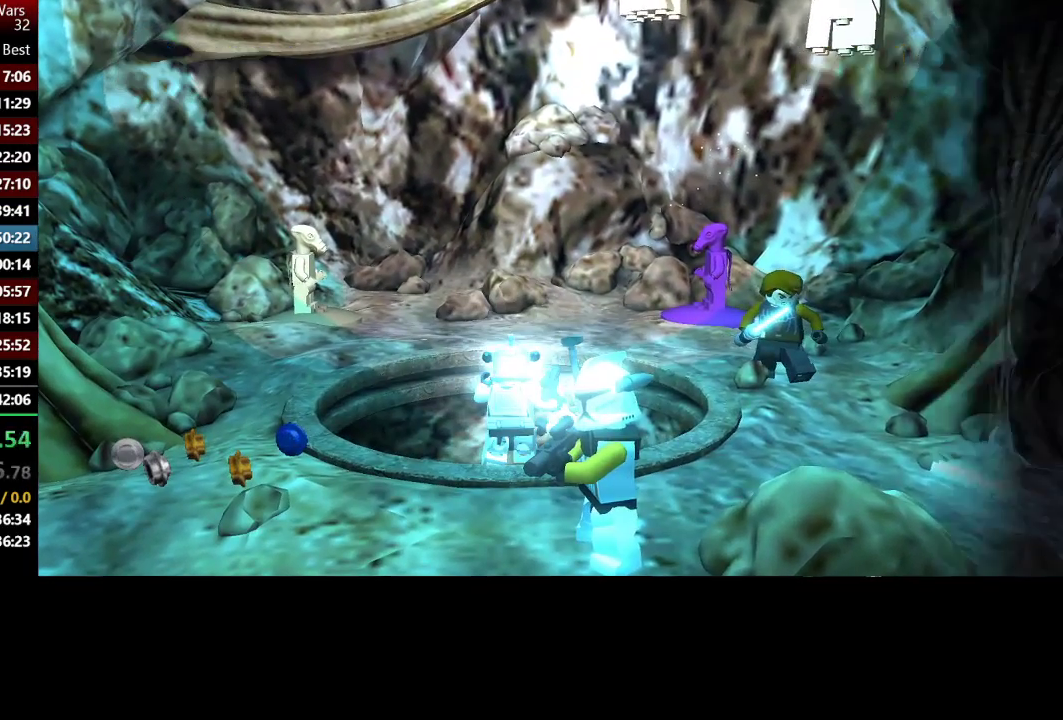
{"buttons": [], "left_stick": "left", "right_stick": "center", "events": []}
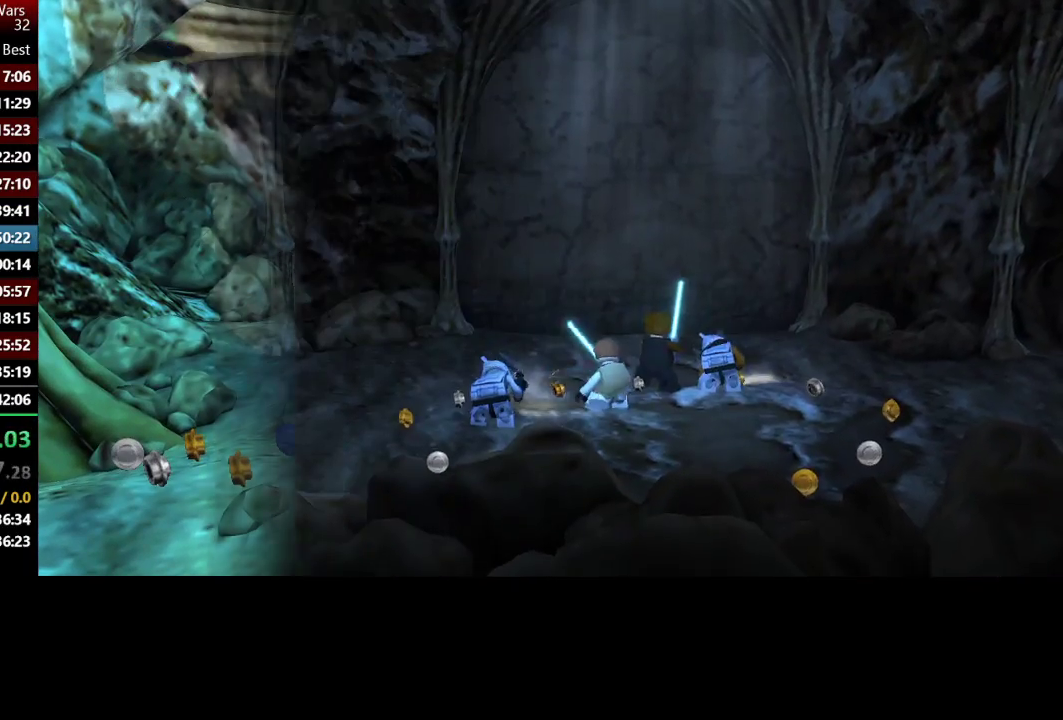
{"buttons": [], "left_stick": "left", "right_stick": "center", "events": []}
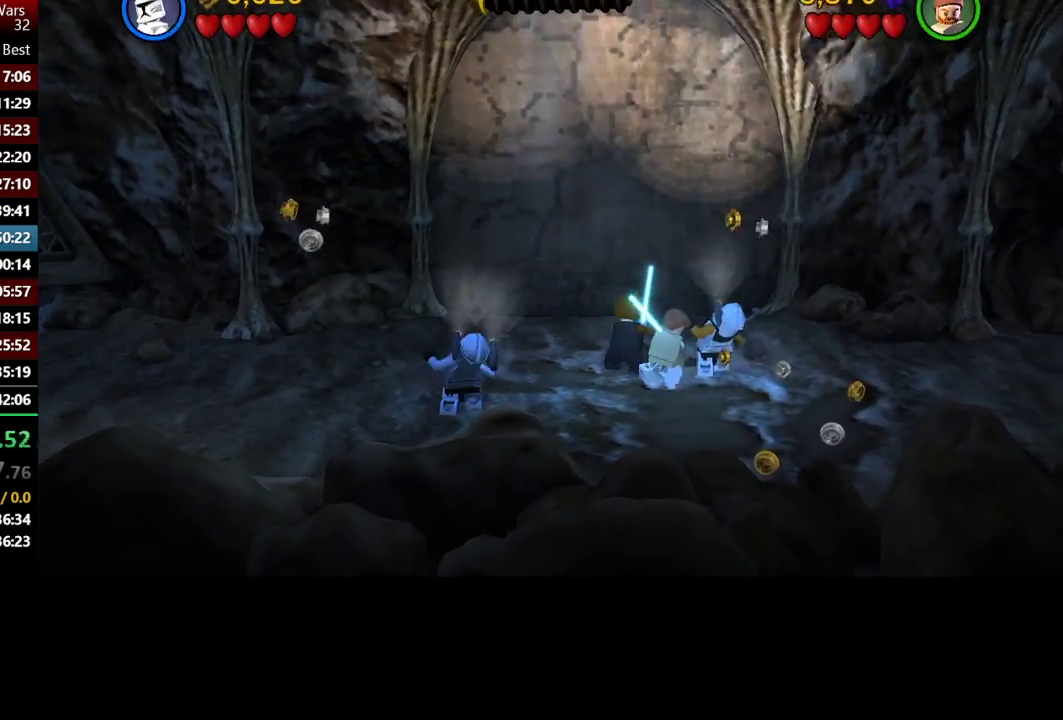
{"buttons": [], "left_stick": "left", "right_stick": "center", "events": []}
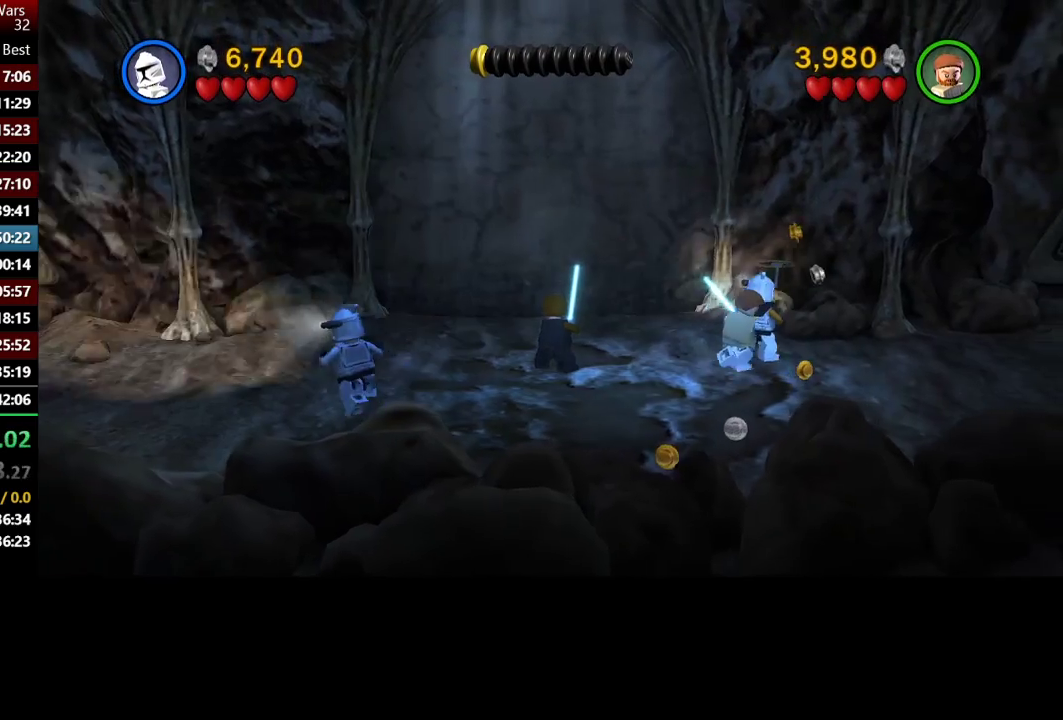
{"buttons": ["A"], "left_stick": "left", "right_stick": "center", "events": [[467, "A", "down"]]}
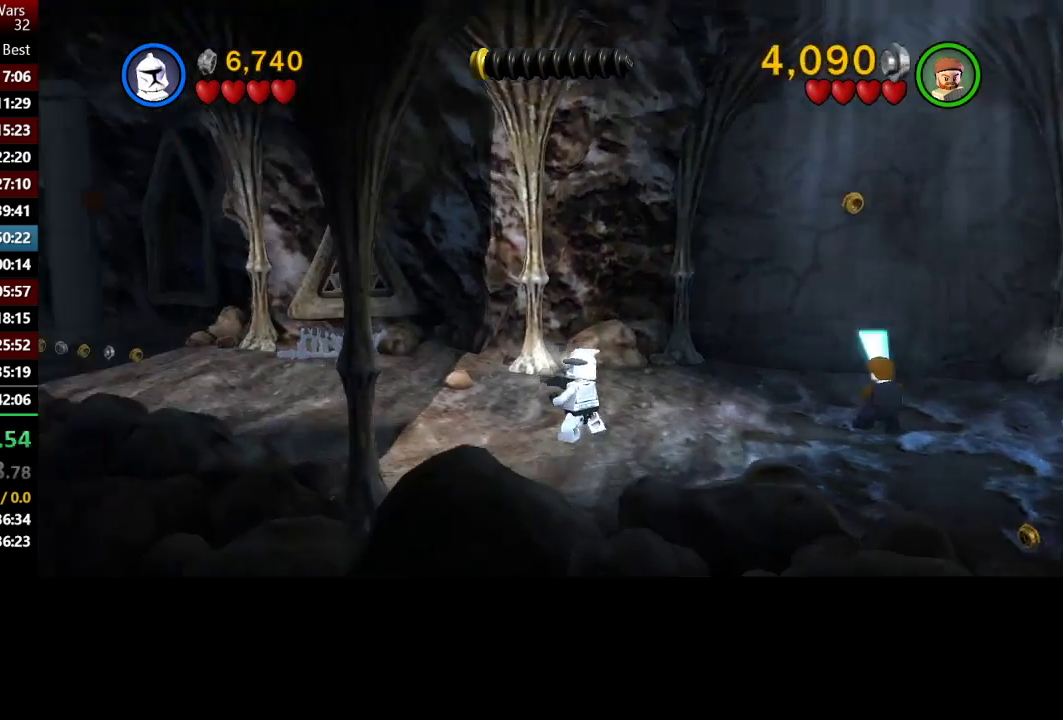
{"buttons": [], "left_stick": "left", "right_stick": "center", "events": [[67, "A", "up"], [133, "A", "down"], [250, "A", "up"], [333, "A", "down"], [467, "A", "up"]]}
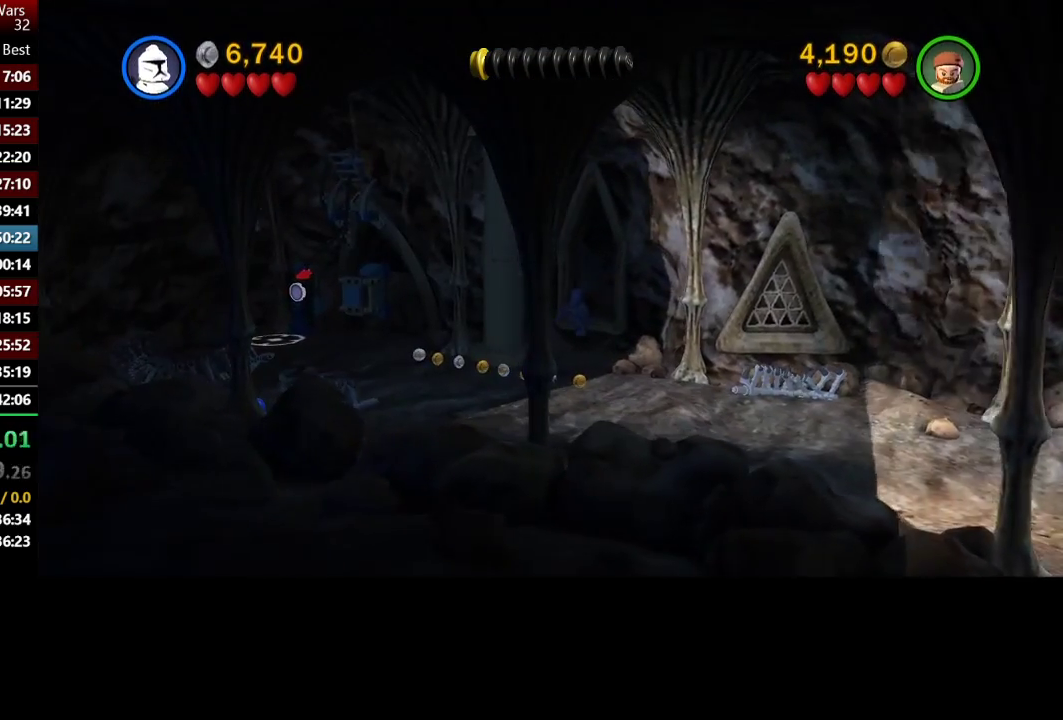
{"buttons": [], "left_stick": "left", "right_stick": "center", "events": []}
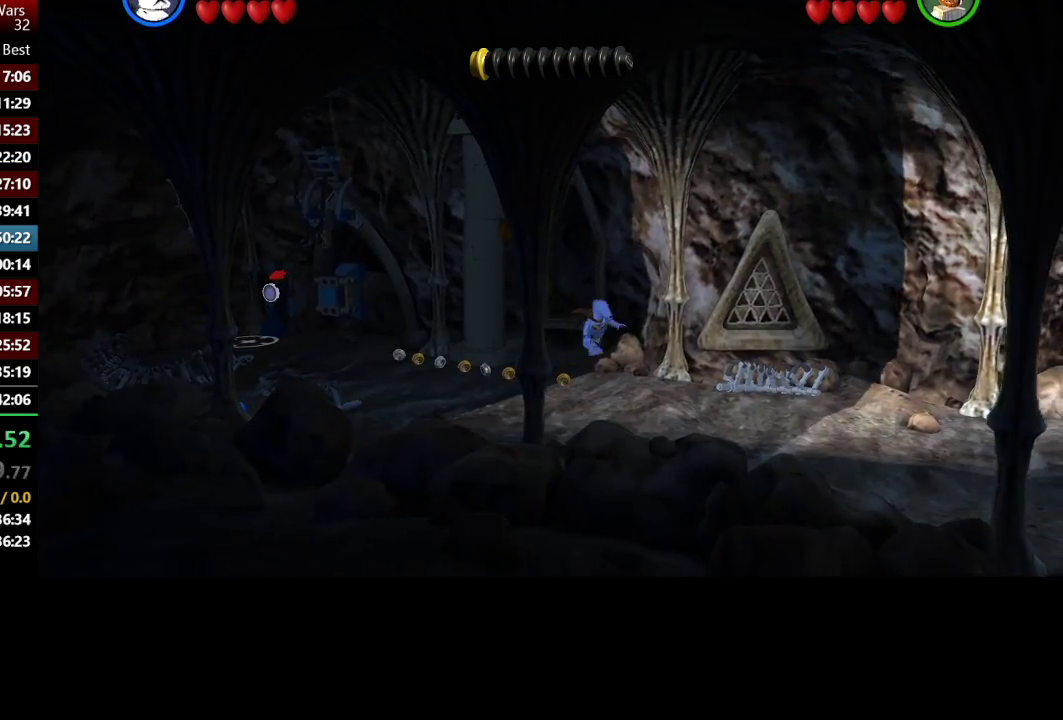
{"buttons": [], "left_stick": "center", "right_stick": "center", "events": [[317, "left_stick", "center"]]}
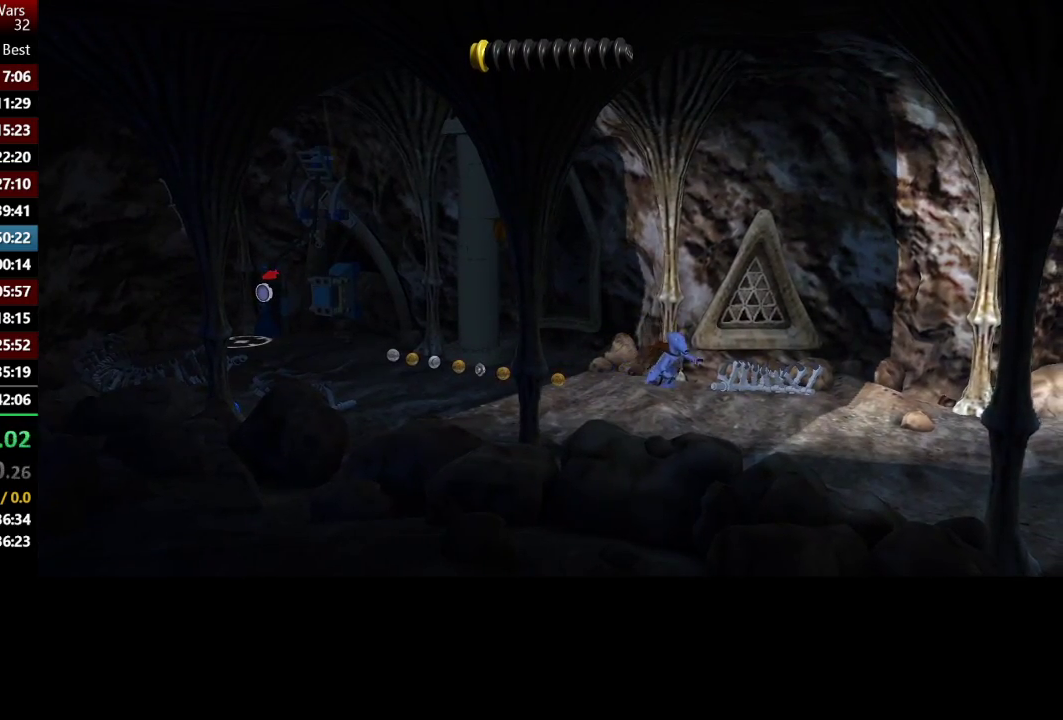
{"buttons": [], "left_stick": "left", "right_stick": "center", "events": [[117, "left_stick", "left"]]}
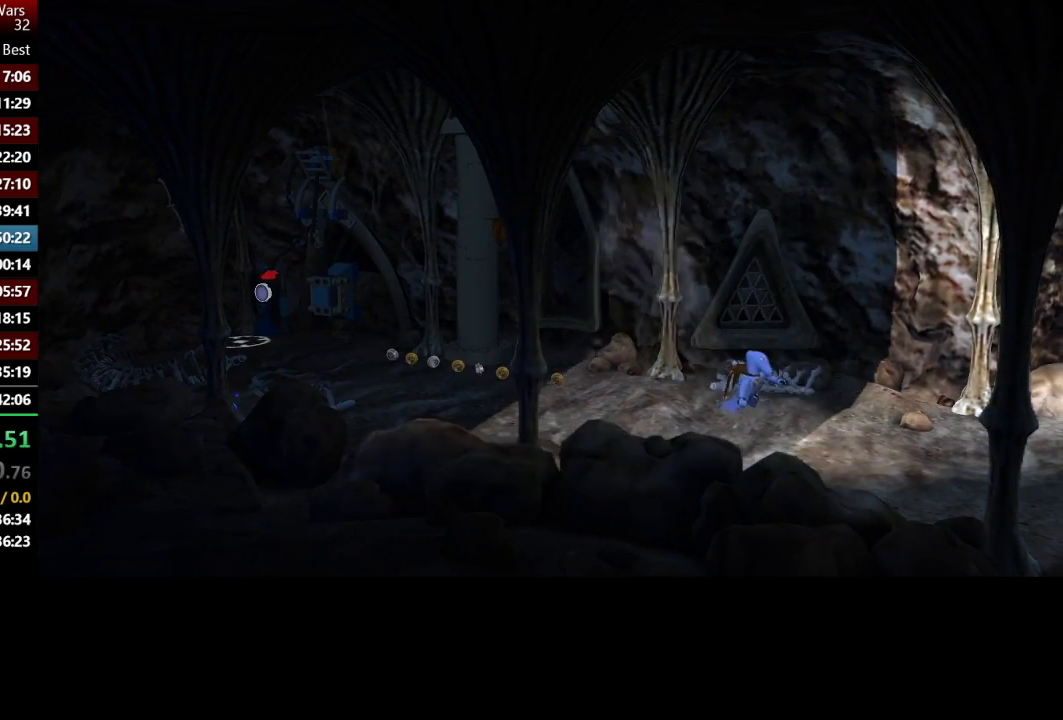
{"buttons": [], "left_stick": "left", "right_stick": "center", "events": []}
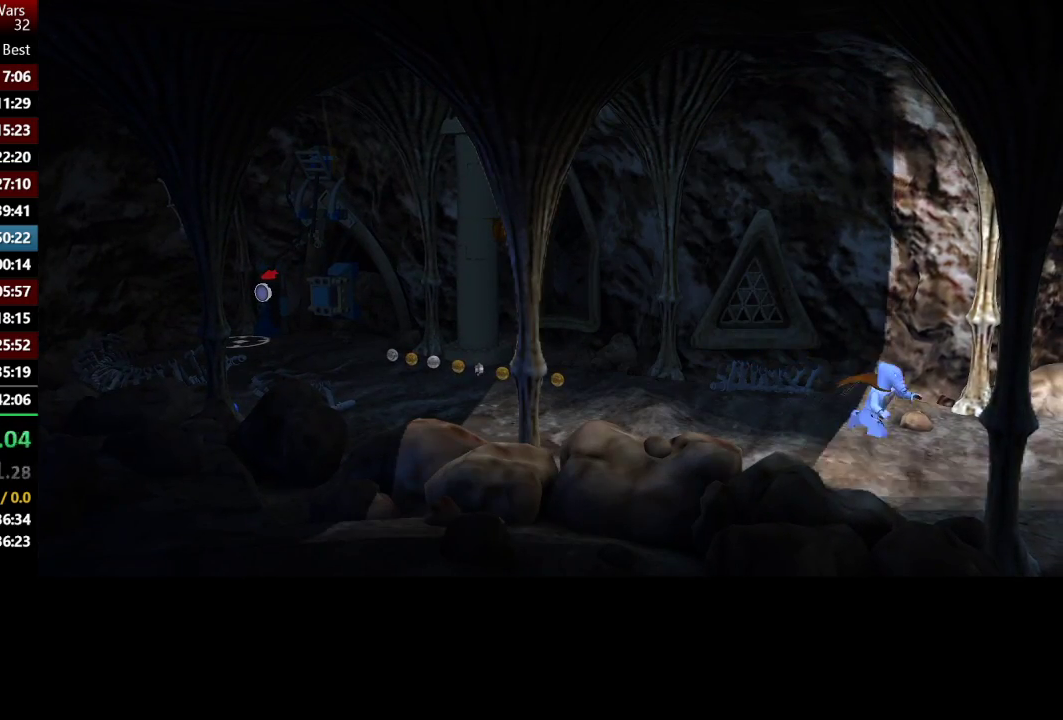
{"buttons": [], "left_stick": "left", "right_stick": "center", "events": []}
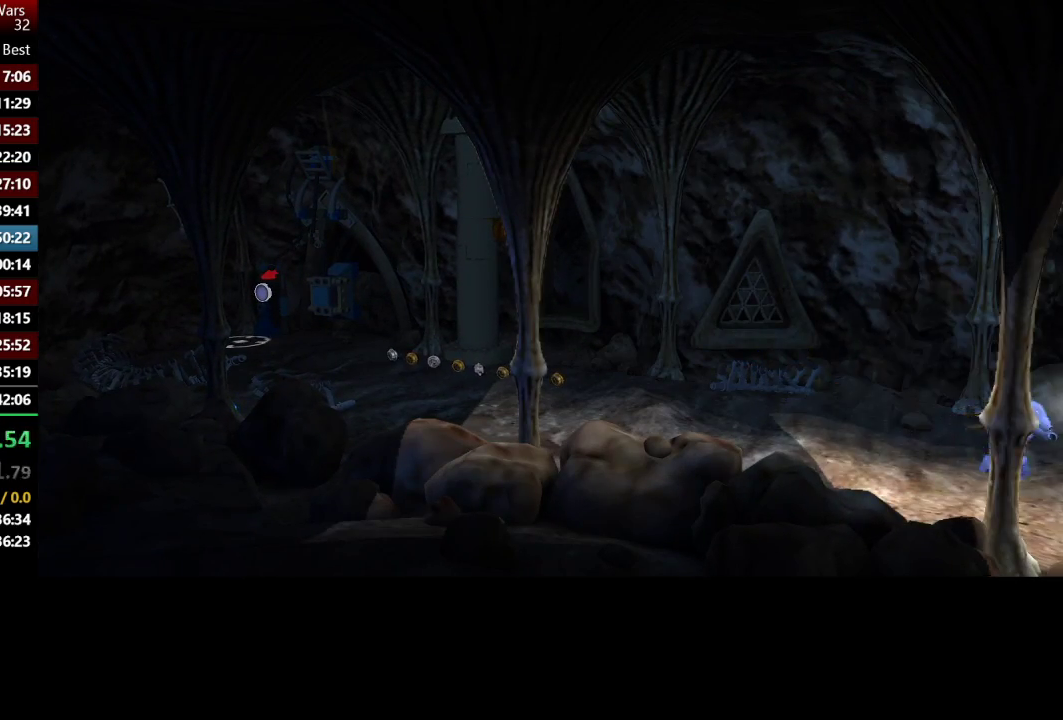
{"buttons": [], "left_stick": "left", "right_stick": "center", "events": []}
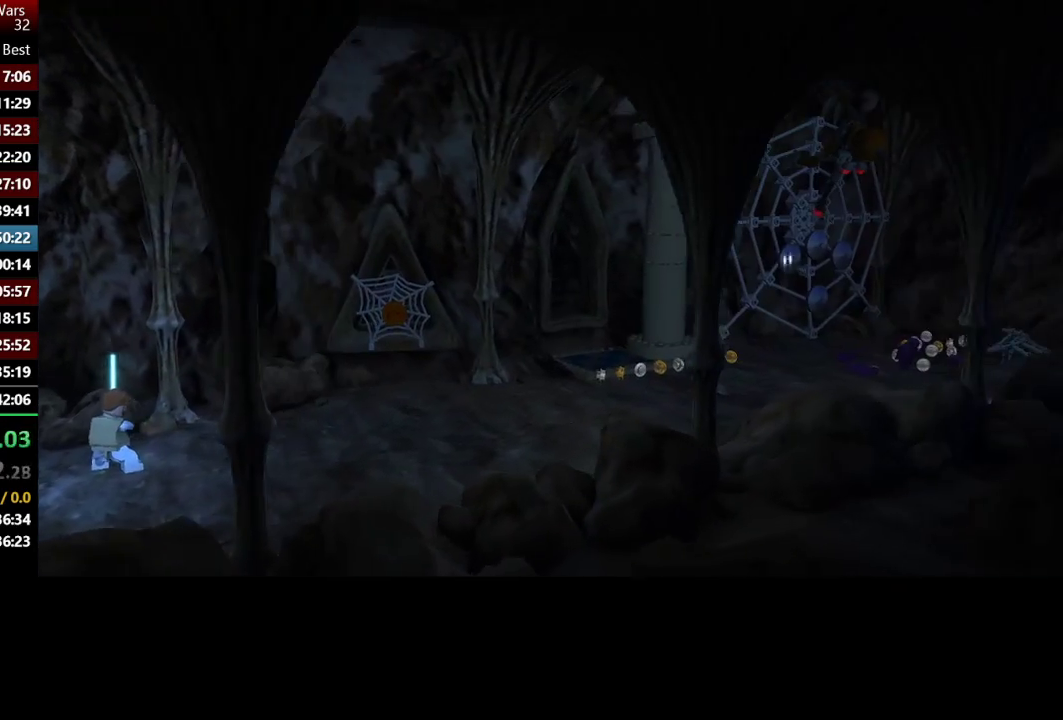
{"buttons": [], "left_stick": "left", "right_stick": "center", "events": []}
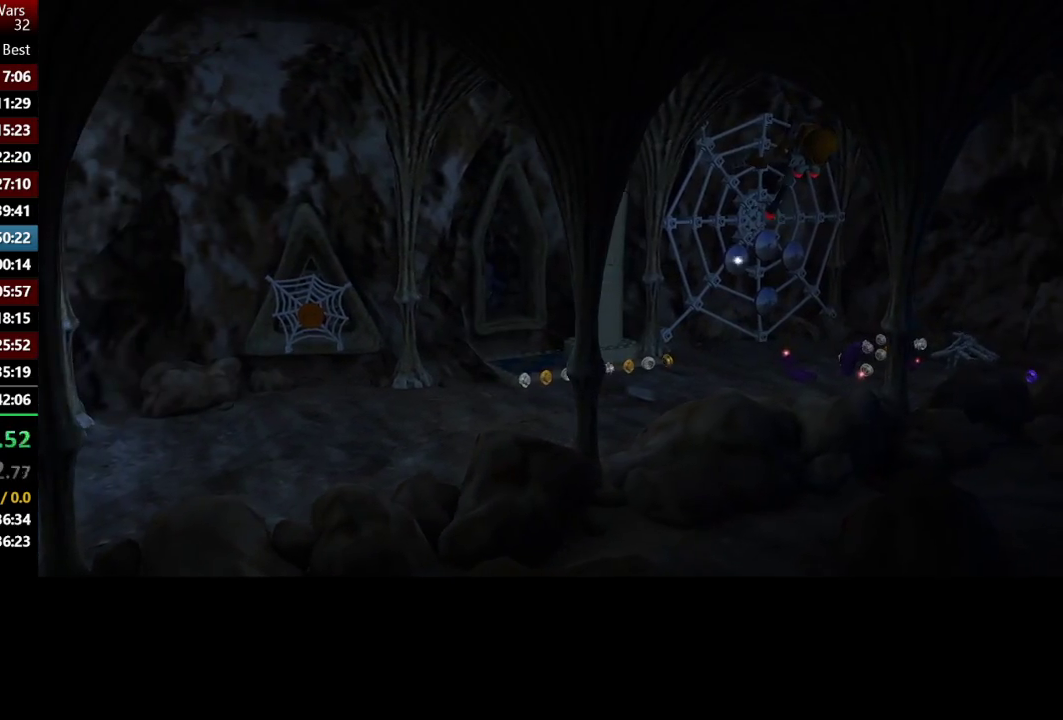
{"buttons": [], "left_stick": "left", "right_stick": "center", "events": []}
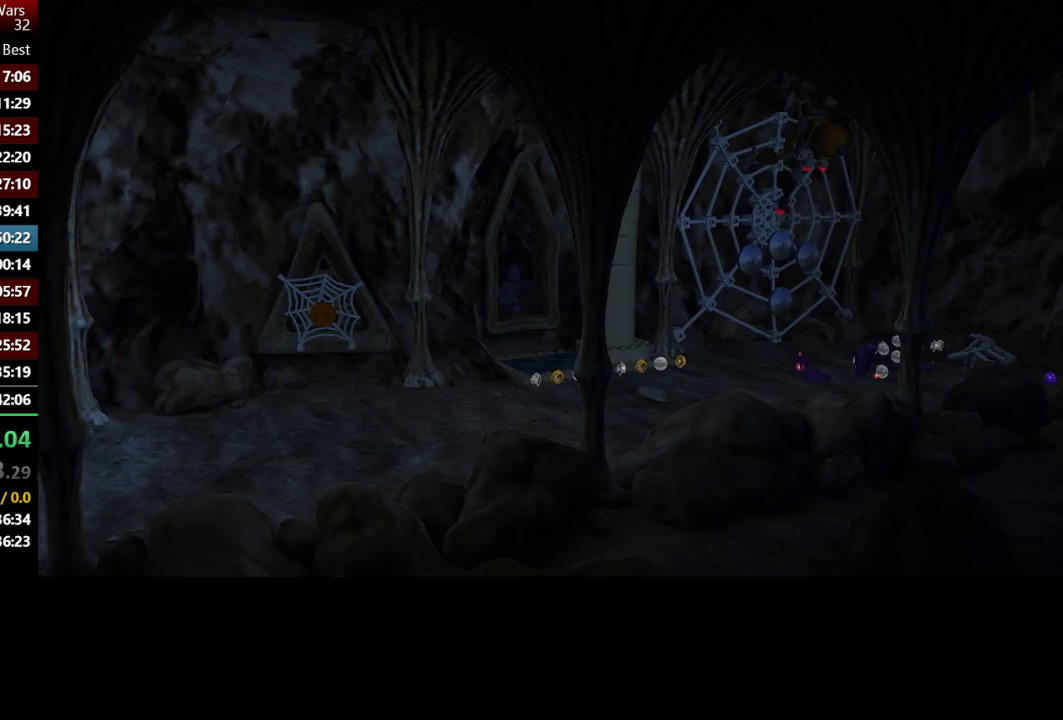
{"buttons": [], "left_stick": "left", "right_stick": "center", "events": []}
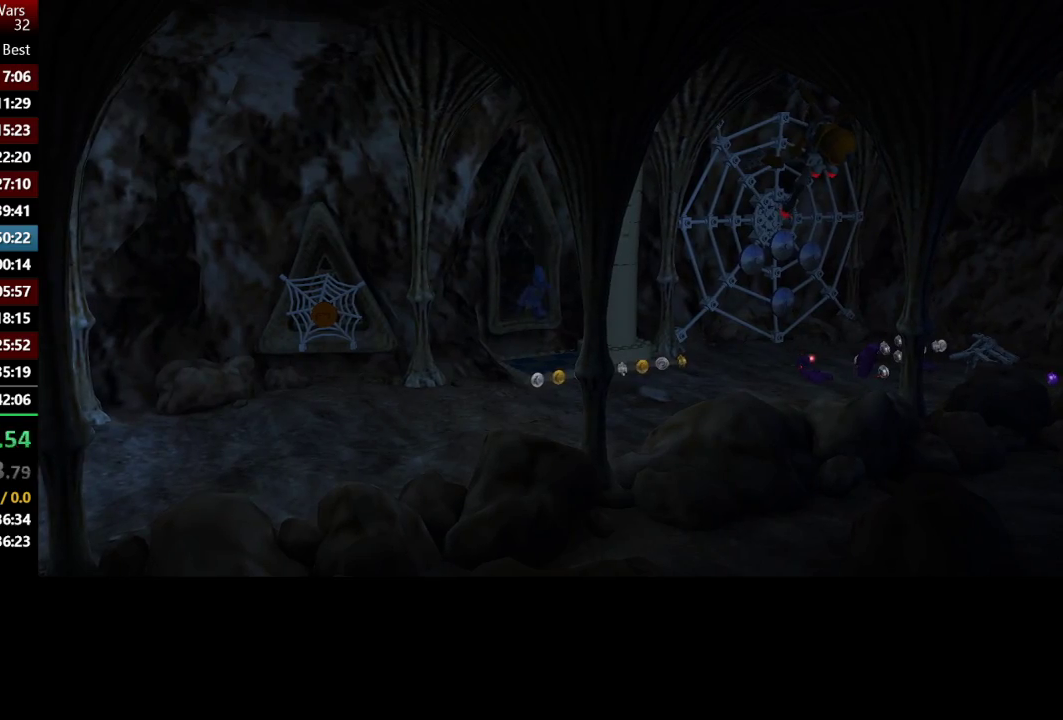
{"buttons": [], "left_stick": "left", "right_stick": "center", "events": []}
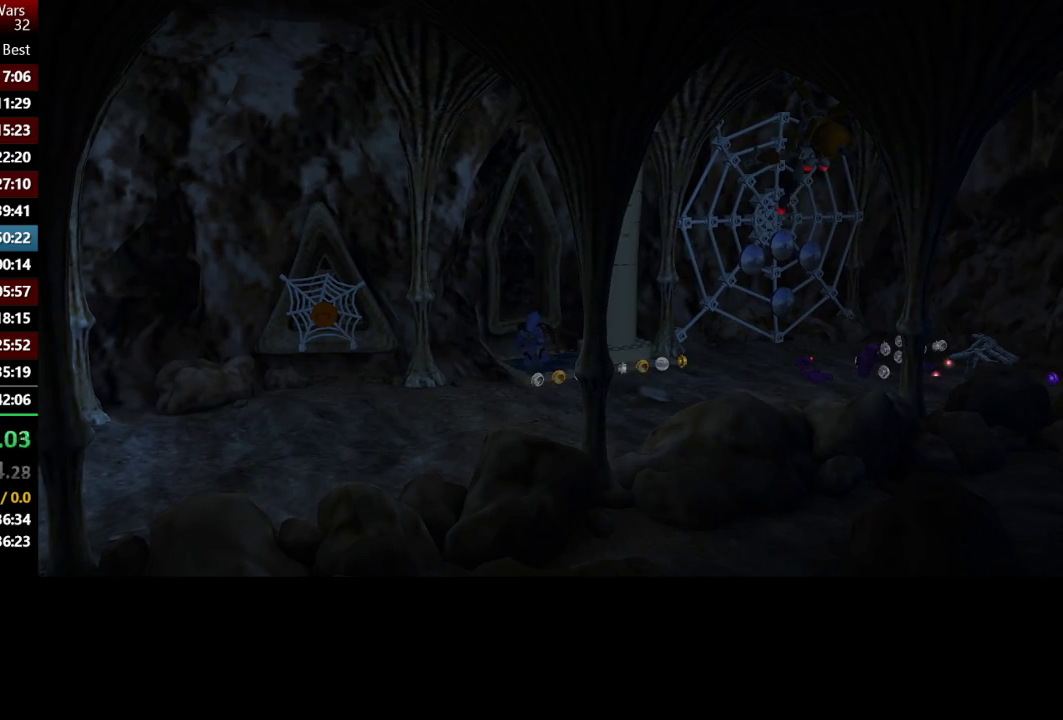
{"buttons": [], "left_stick": "left", "right_stick": "center", "events": []}
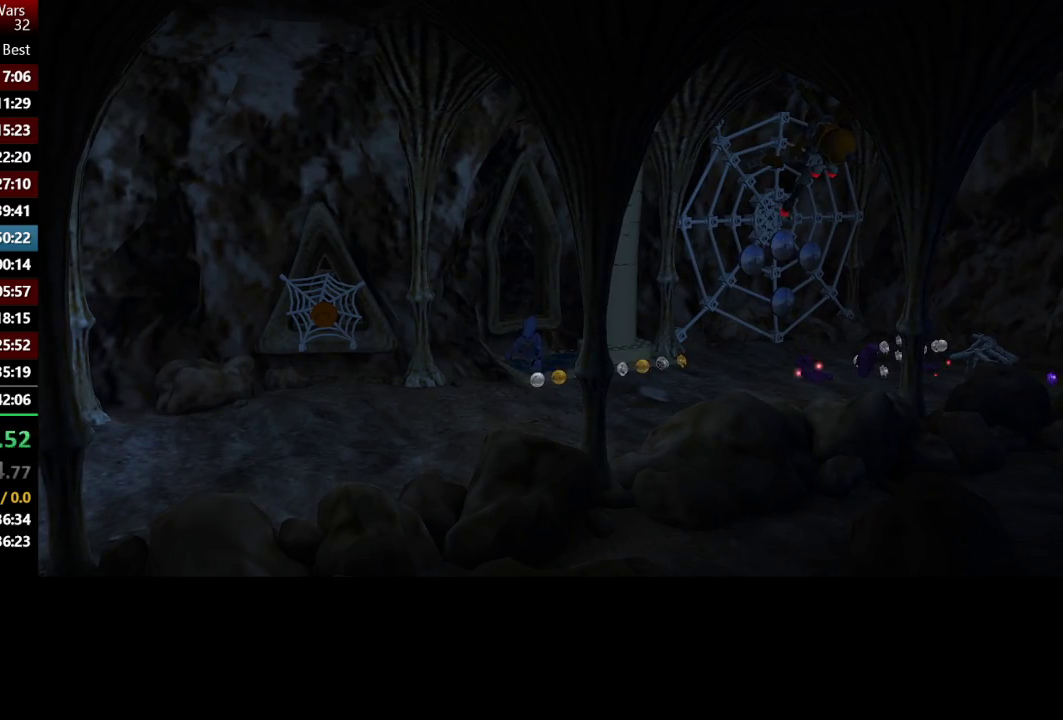
{"buttons": [], "left_stick": "left", "right_stick": "center", "events": []}
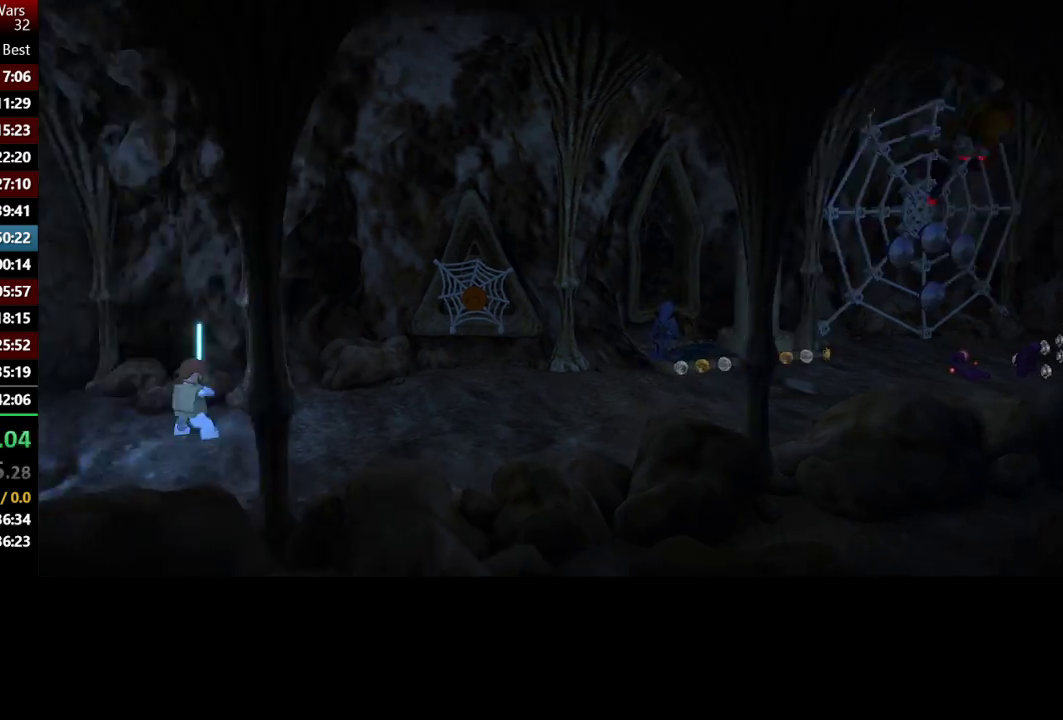
{"buttons": [], "left_stick": "left", "right_stick": "center", "events": []}
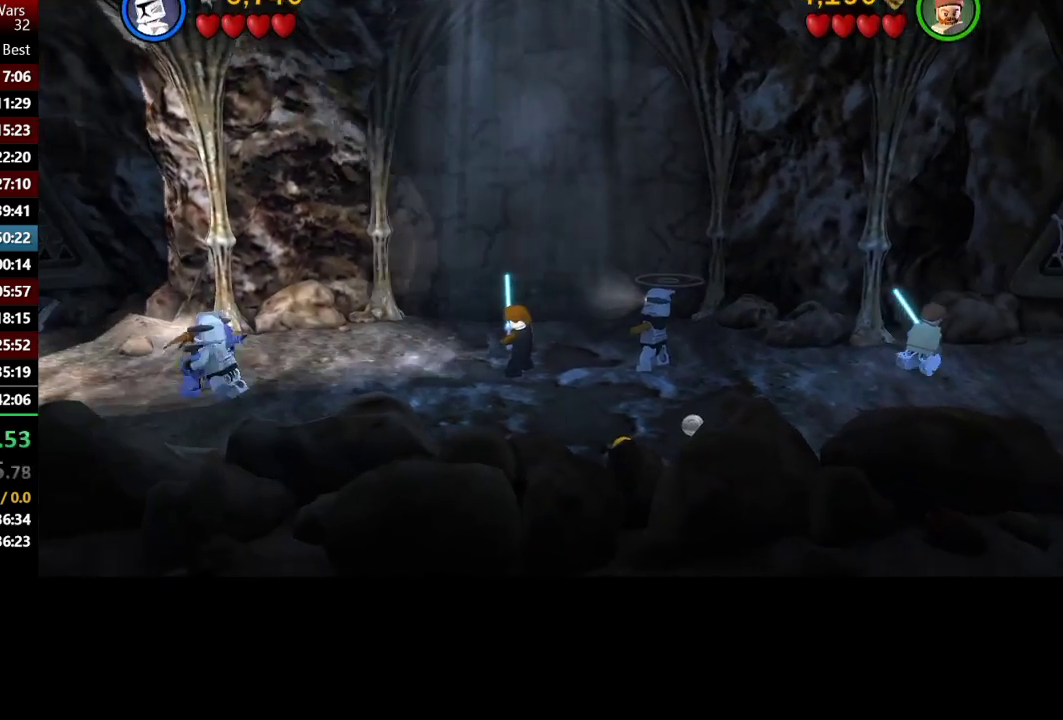
{"buttons": [], "left_stick": "up-left", "right_stick": "center", "events": [[117, "left_stick", "up-left"]]}
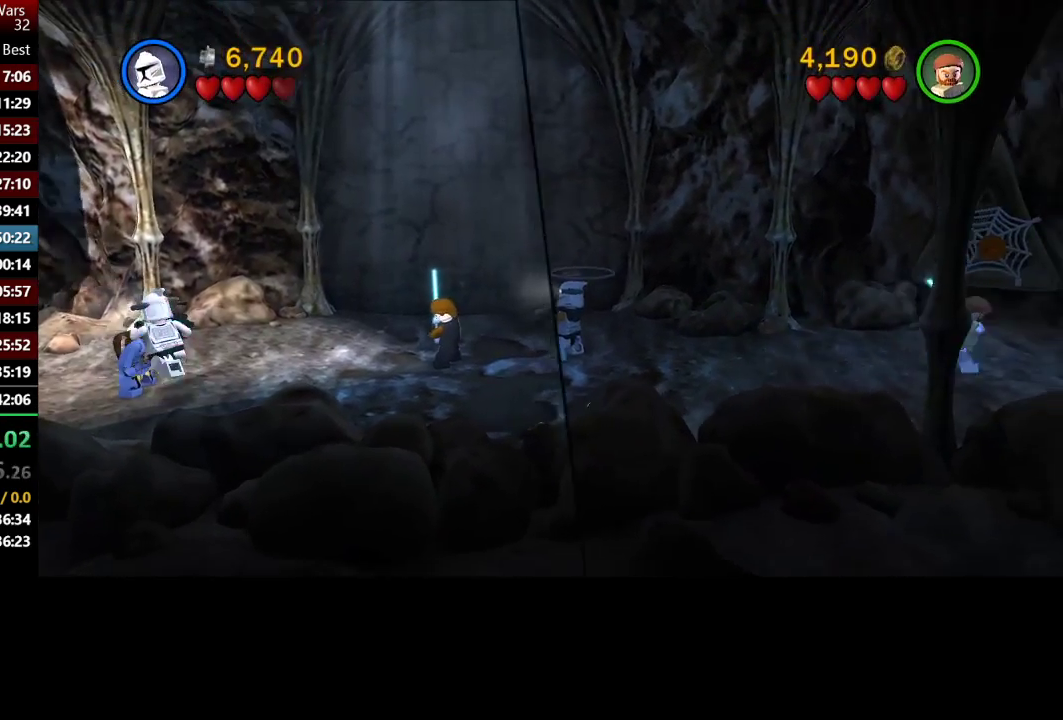
{"buttons": [], "left_stick": "left", "right_stick": "center", "events": [[50, "left_stick", "left"], [117, "left_stick", "up-left"], [200, "left_stick", "left"], [267, "A", "down"], [400, "A", "up"]]}
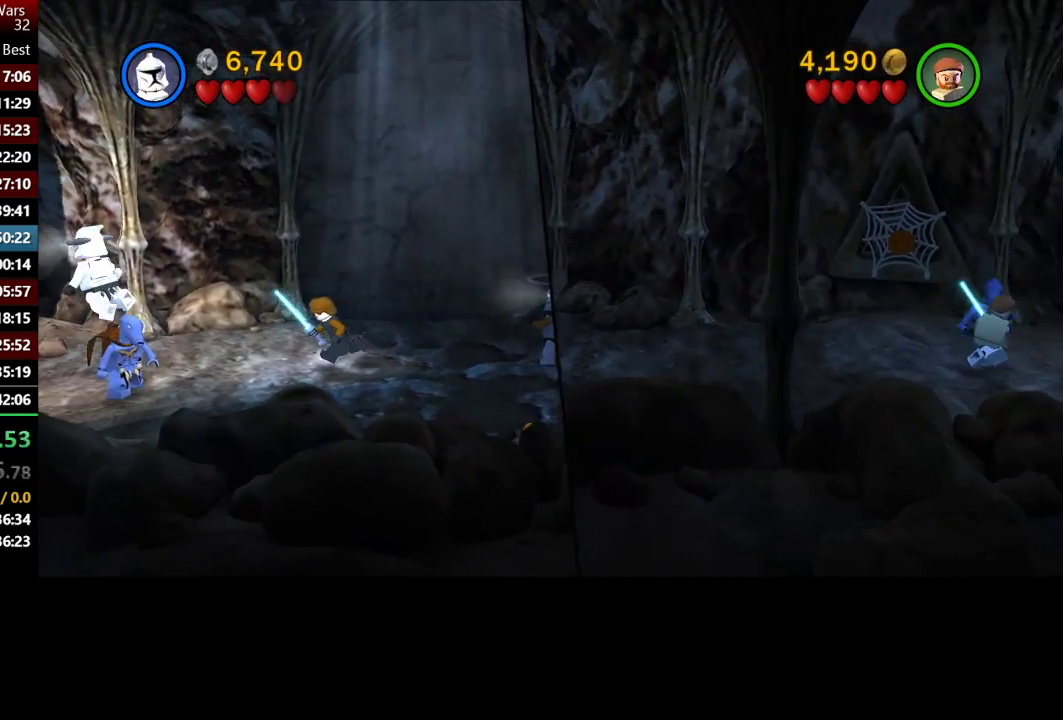
{"buttons": [], "left_stick": "up-left", "right_stick": "center", "events": [[217, "left_stick", "up-left"]]}
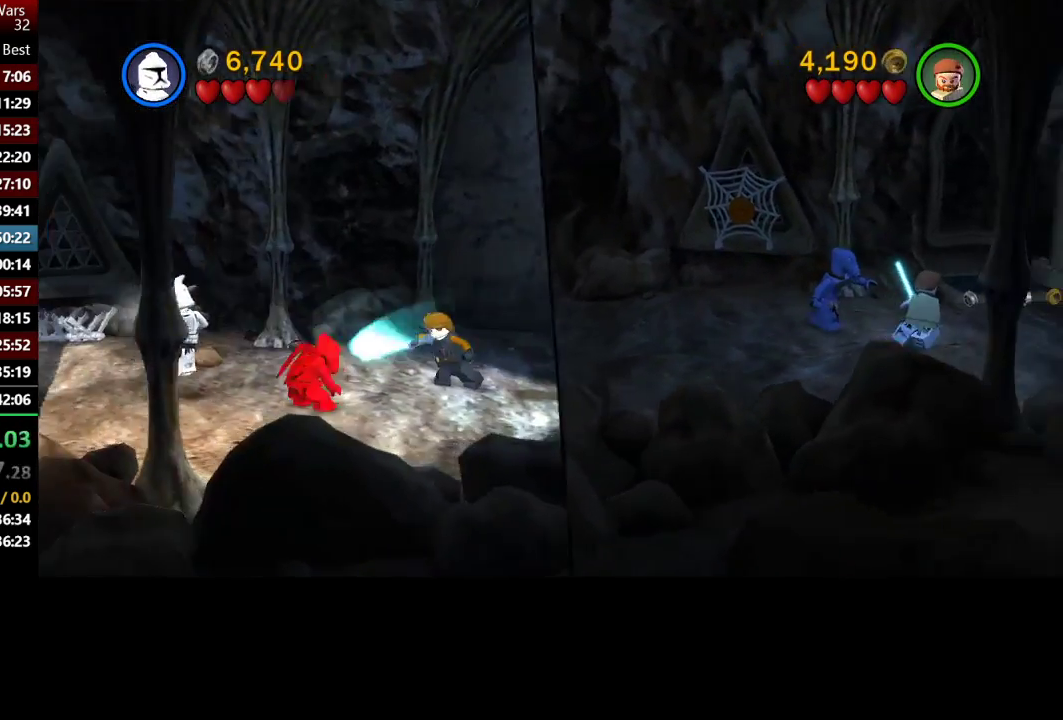
{"buttons": [], "left_stick": "up-left", "right_stick": "center", "events": []}
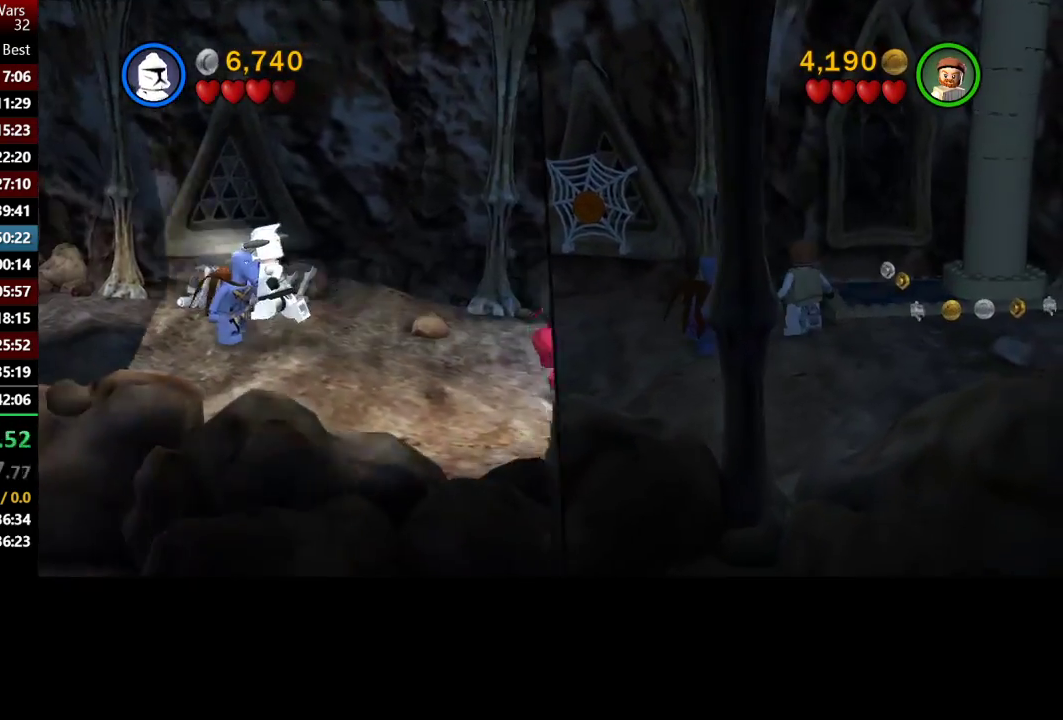
{"buttons": [], "left_stick": "up-left", "right_stick": "center", "events": []}
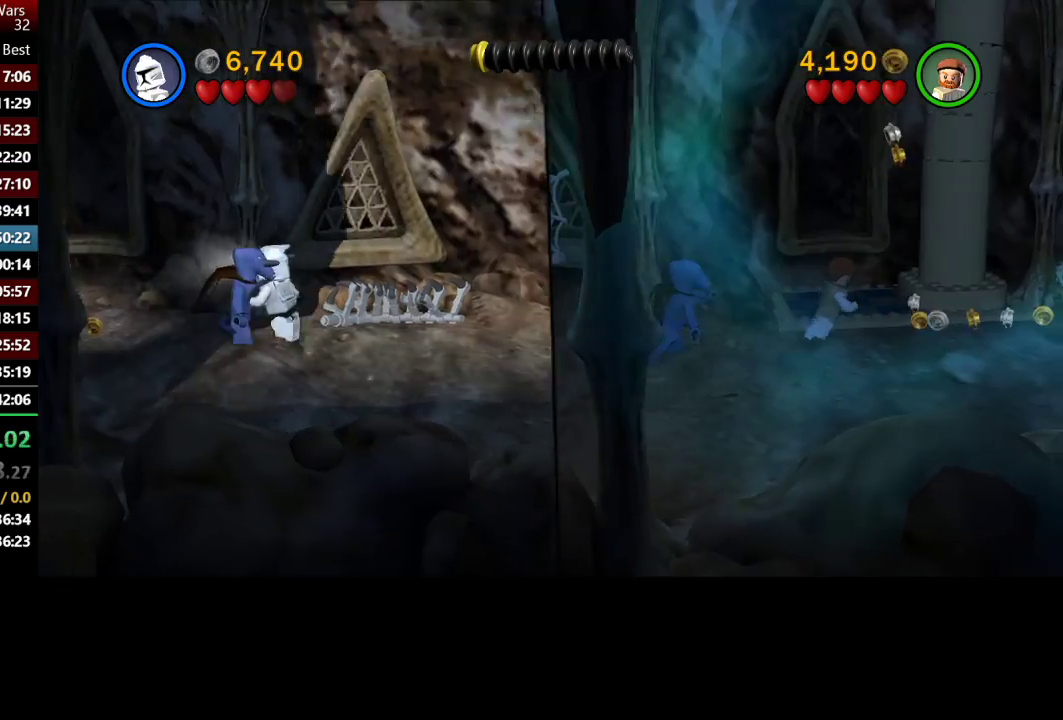
{"buttons": [], "left_stick": "left", "right_stick": "center", "events": [[17, "left_stick", "left"], [150, "left_stick", "up-left"], [250, "left_stick", "left"]]}